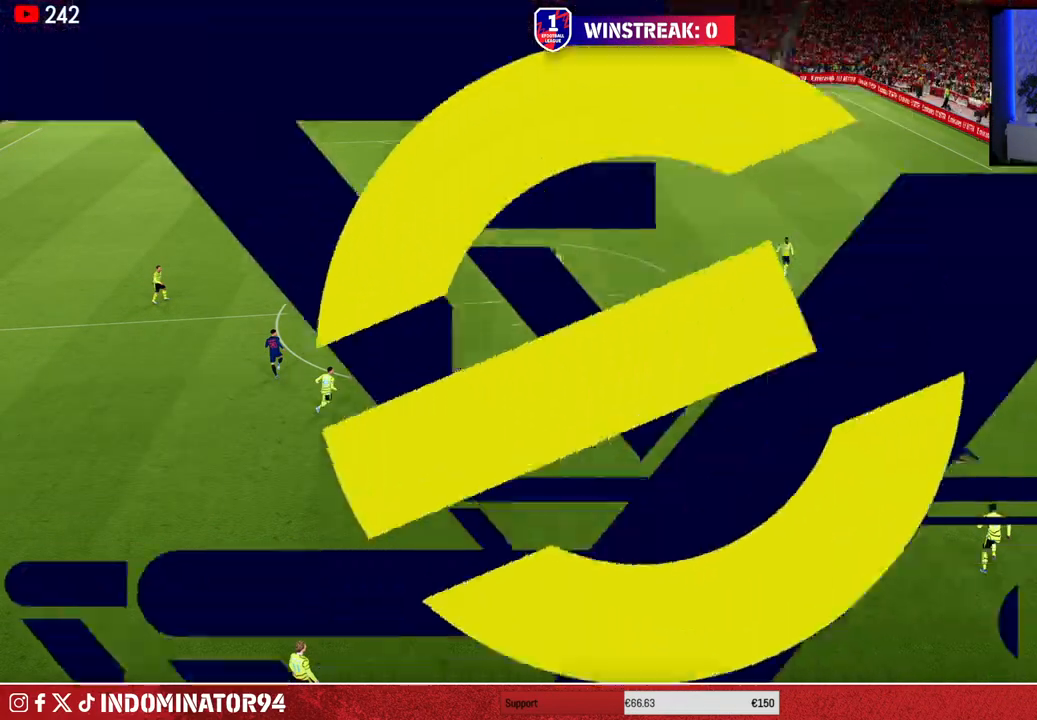
Gameplay with a controller (PlayStation layout); each line is a JSON object with the inputs held at the frame after it. "events" lists button and stick changes between this image and that frame as [ms after this image, input, new state], when the widget could be followed in between.
{"buttons": [], "left_stick": "center", "right_stick": "center", "events": [[183, "CROSS", "down"], [300, "CROSS", "up"]]}
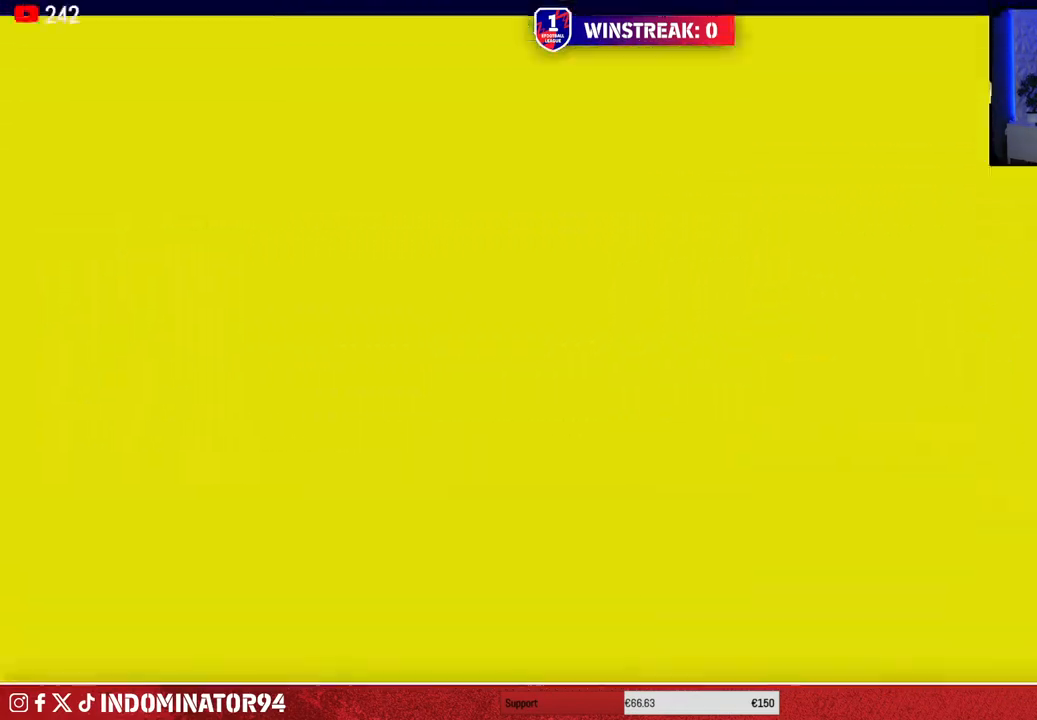
{"buttons": [], "left_stick": "center", "right_stick": "center", "events": []}
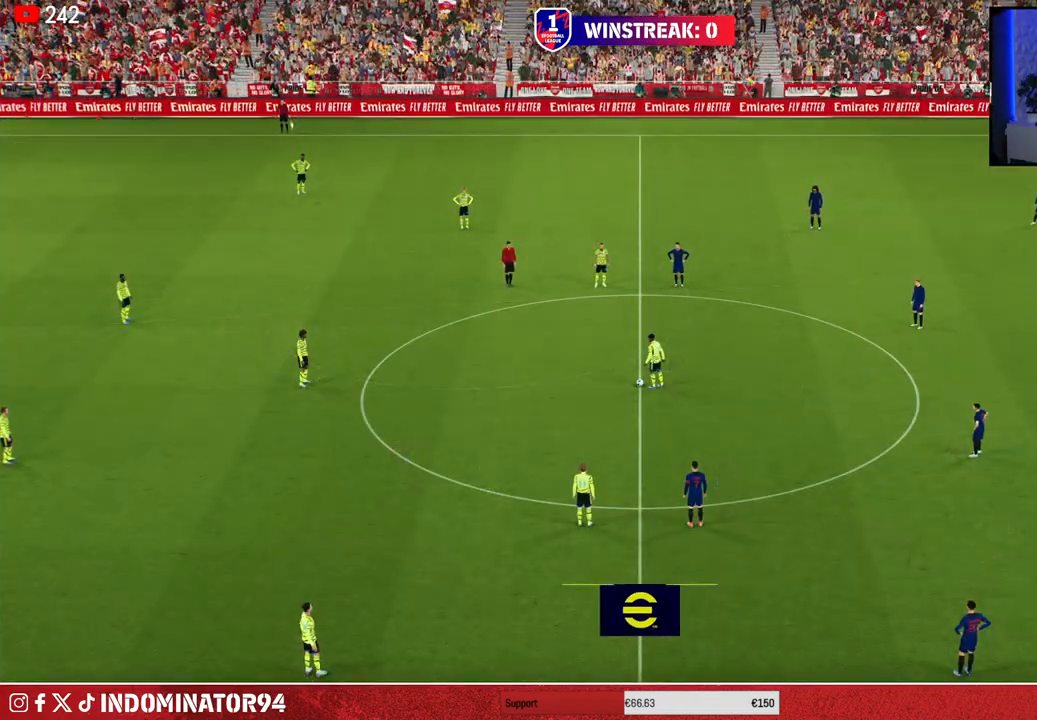
{"buttons": [], "left_stick": "center", "right_stick": "center", "events": []}
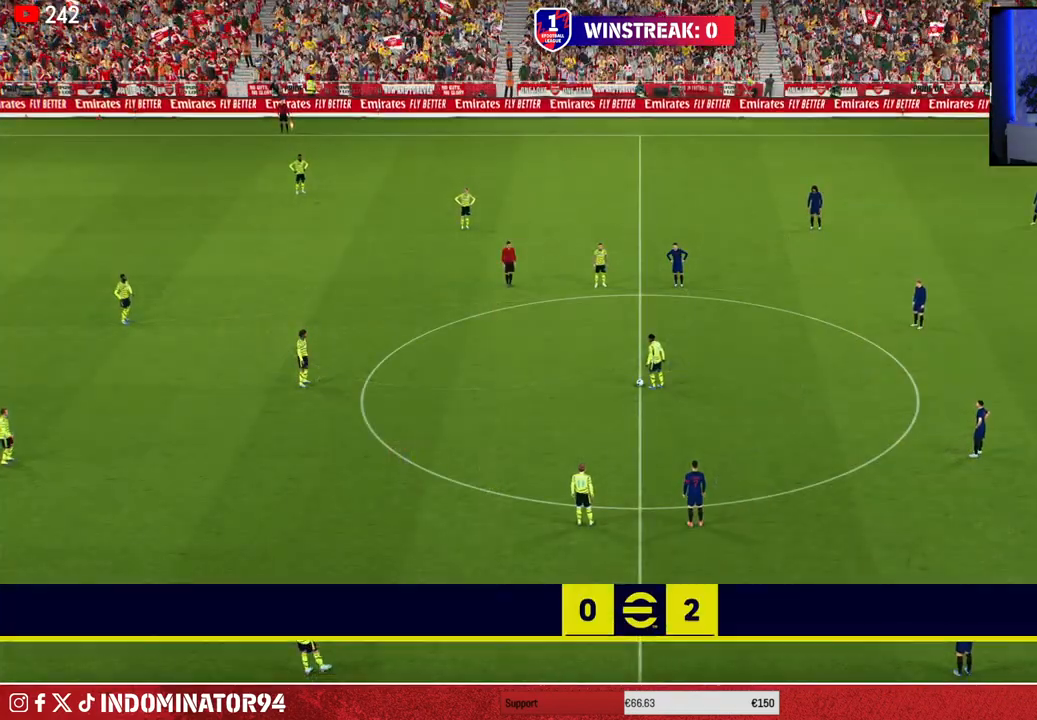
{"buttons": [], "left_stick": "center", "right_stick": "center", "events": []}
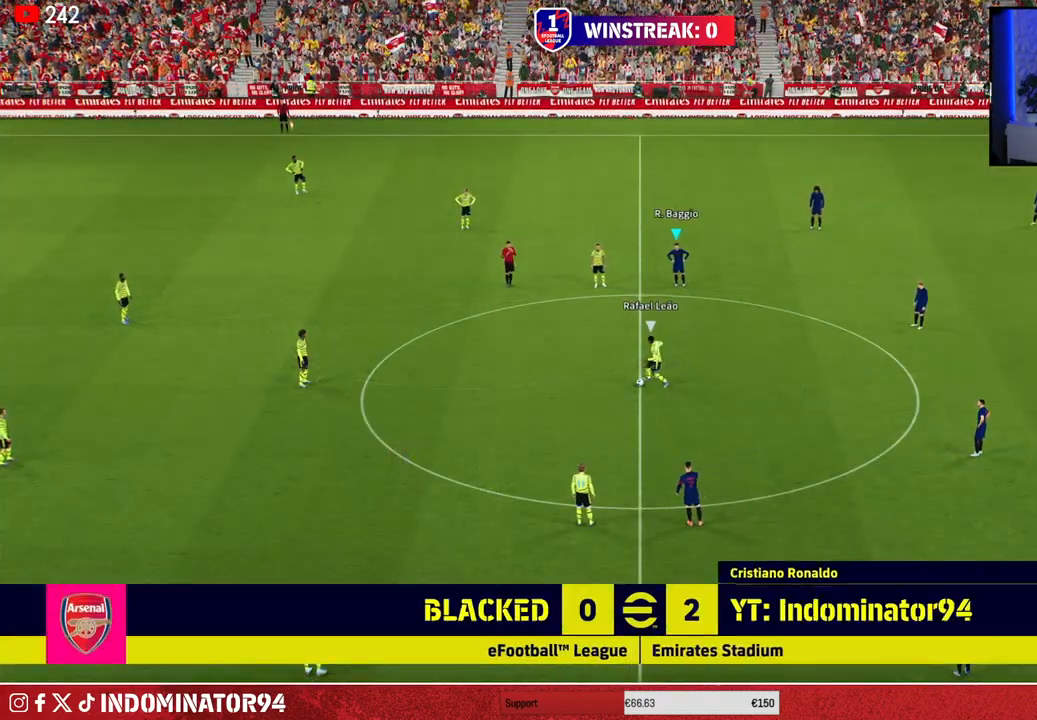
{"buttons": [], "left_stick": "center", "right_stick": "center", "events": []}
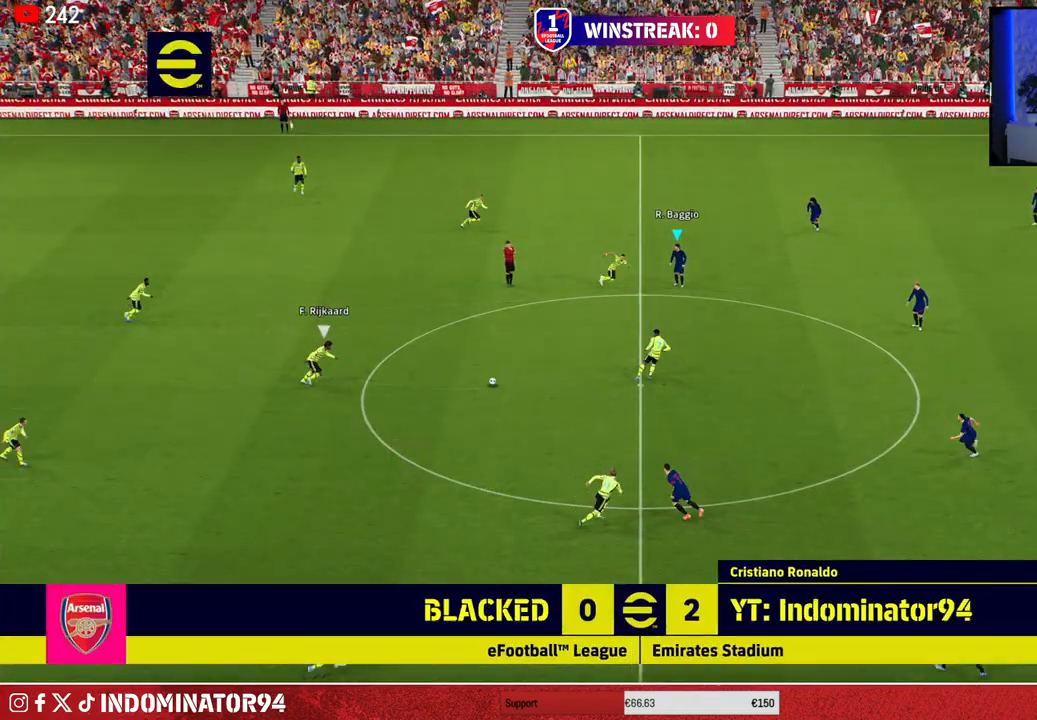
{"buttons": [], "left_stick": "down-left", "right_stick": "center", "events": [[183, "left_stick", "down-left"]]}
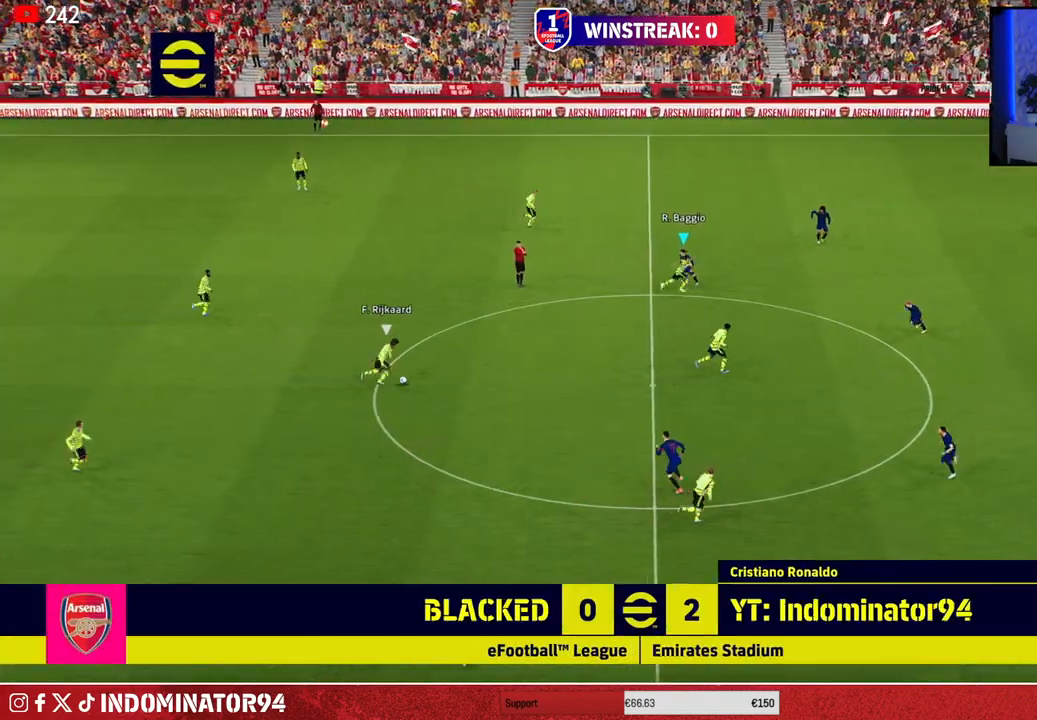
{"buttons": [], "left_stick": "left", "right_stick": "center", "events": [[50, "R1", "down"], [350, "left_stick", "left"], [450, "R1", "up"]]}
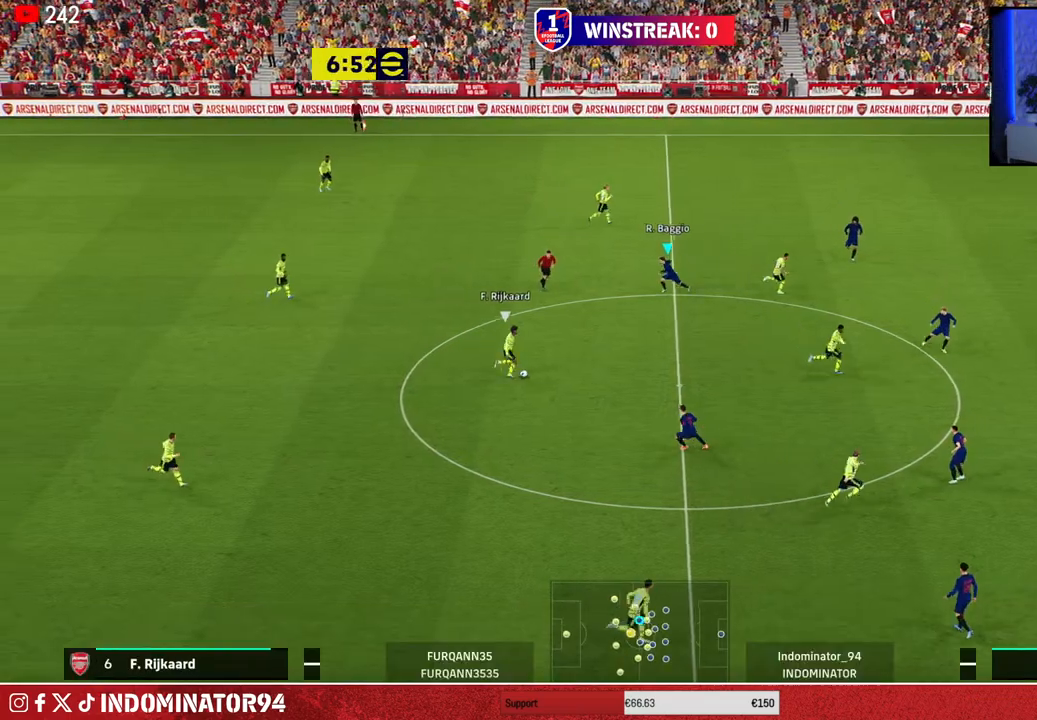
{"buttons": ["R1"], "left_stick": "up", "right_stick": "center", "events": [[83, "left_stick", "up-left"], [133, "right_stick", "right"], [267, "right_stick", "center"], [317, "R1", "down"], [483, "left_stick", "up"]]}
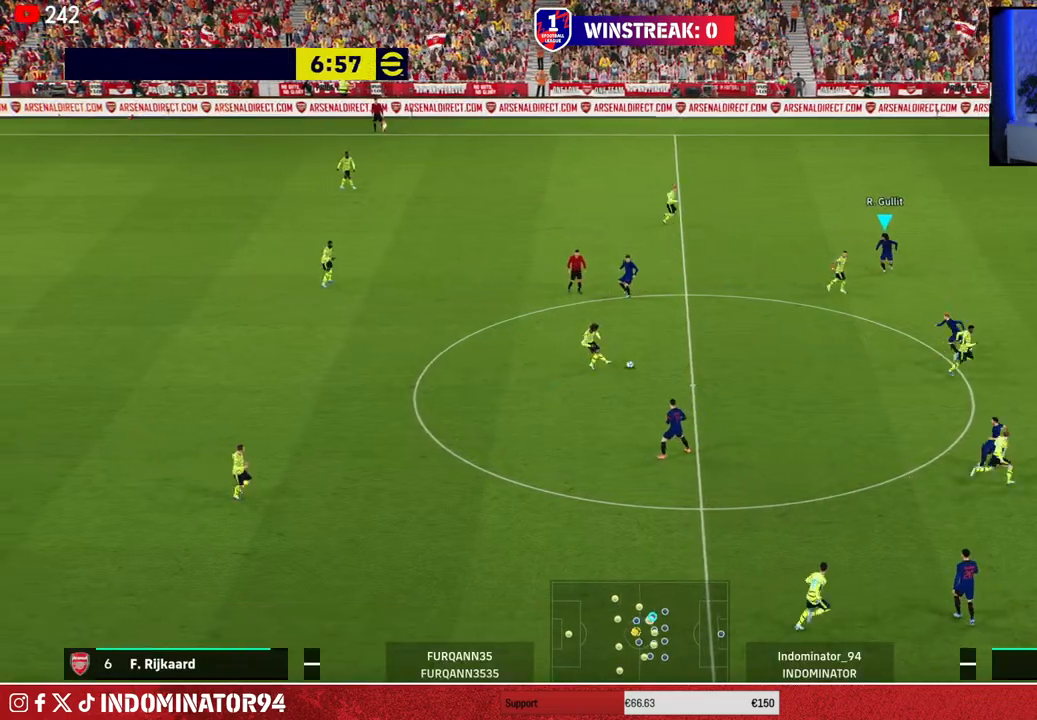
{"buttons": ["R1"], "left_stick": "right", "right_stick": "center", "events": [[200, "left_stick", "right"], [233, "L1", "down"], [317, "L1", "up"]]}
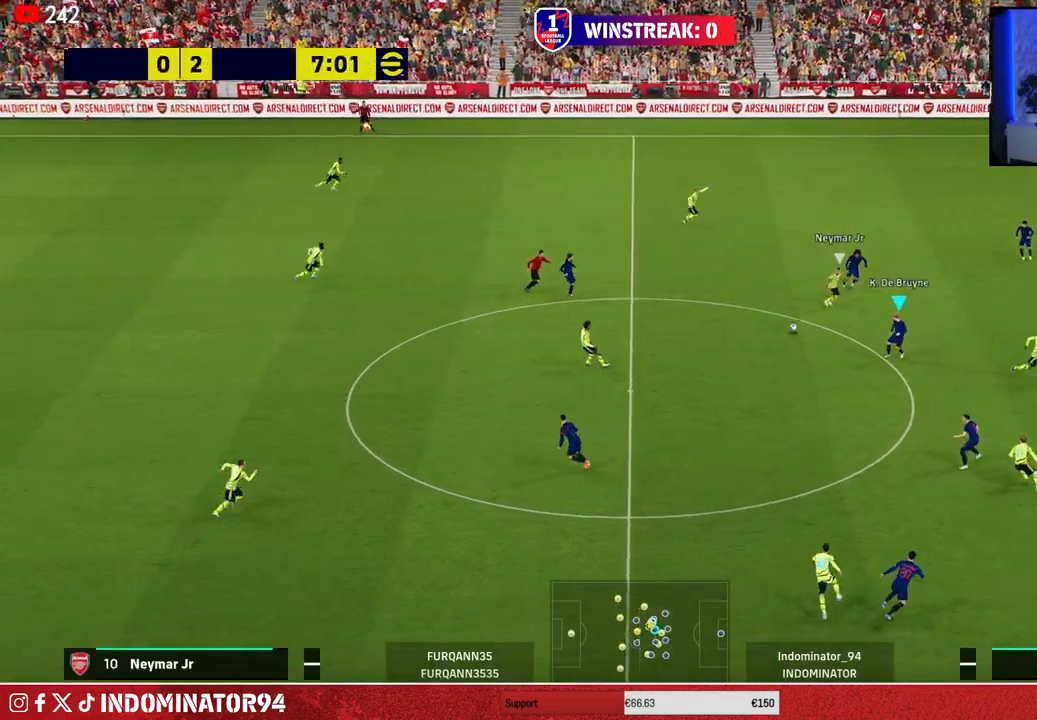
{"buttons": ["CROSS", "R1"], "left_stick": "up-right", "right_stick": "center", "events": [[167, "left_stick", "up-right"], [483, "CROSS", "down"]]}
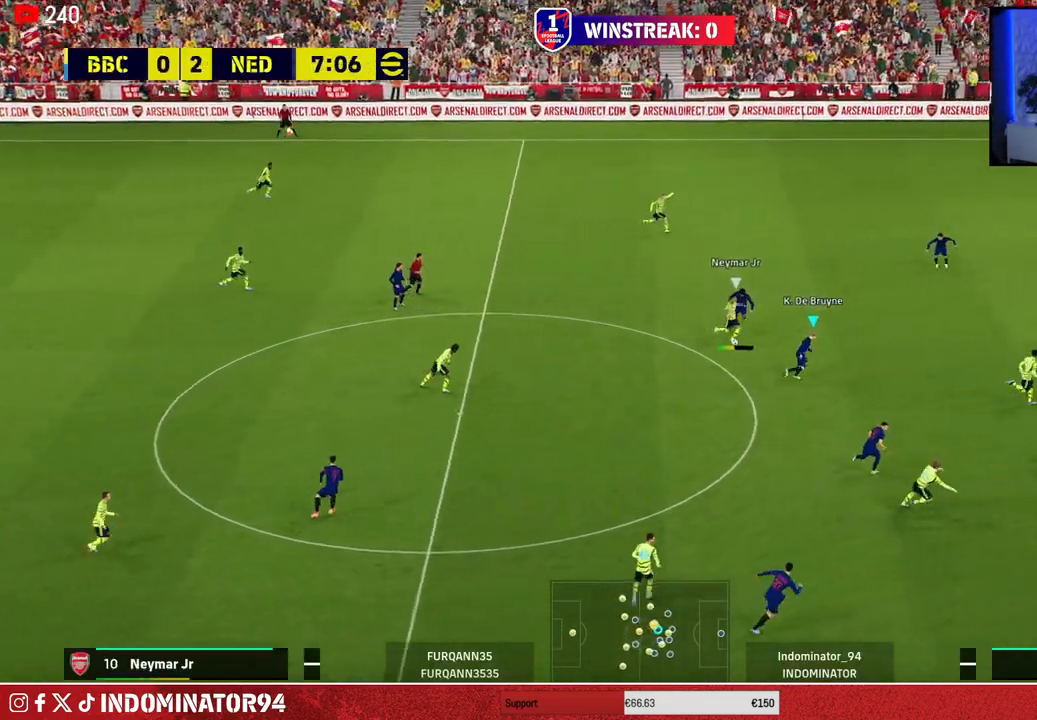
{"buttons": [], "left_stick": "up-left", "right_stick": "center", "events": [[67, "left_stick", "up-left"], [433, "CROSS", "up"], [433, "R1", "up"]]}
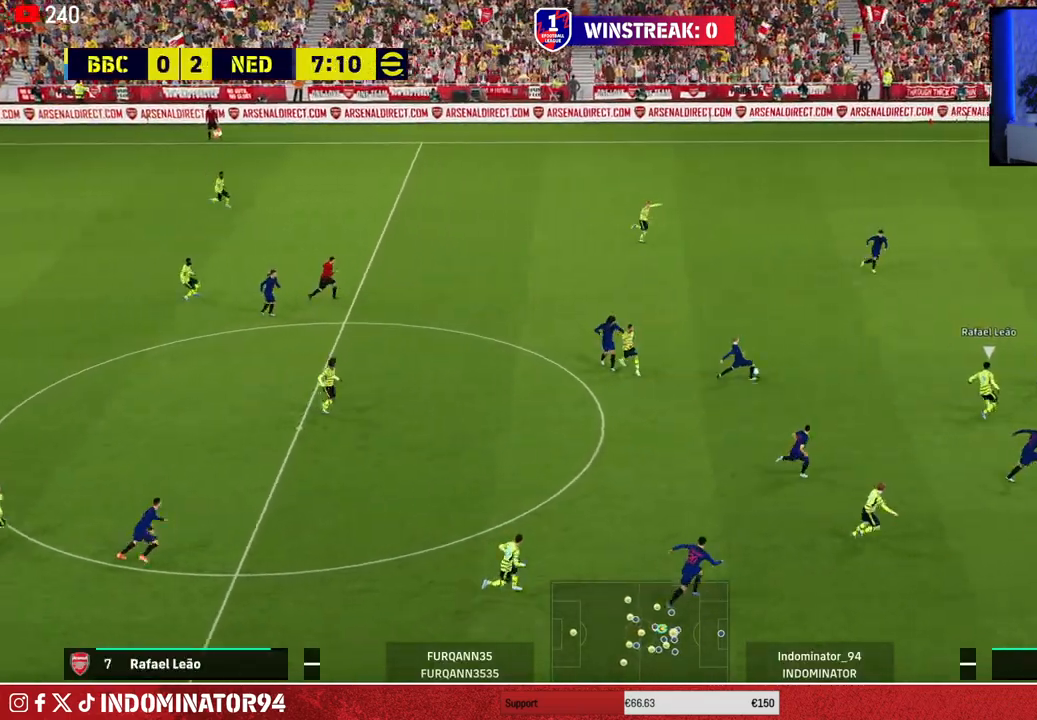
{"buttons": [], "left_stick": "up", "right_stick": "center", "events": [[183, "left_stick", "up"]]}
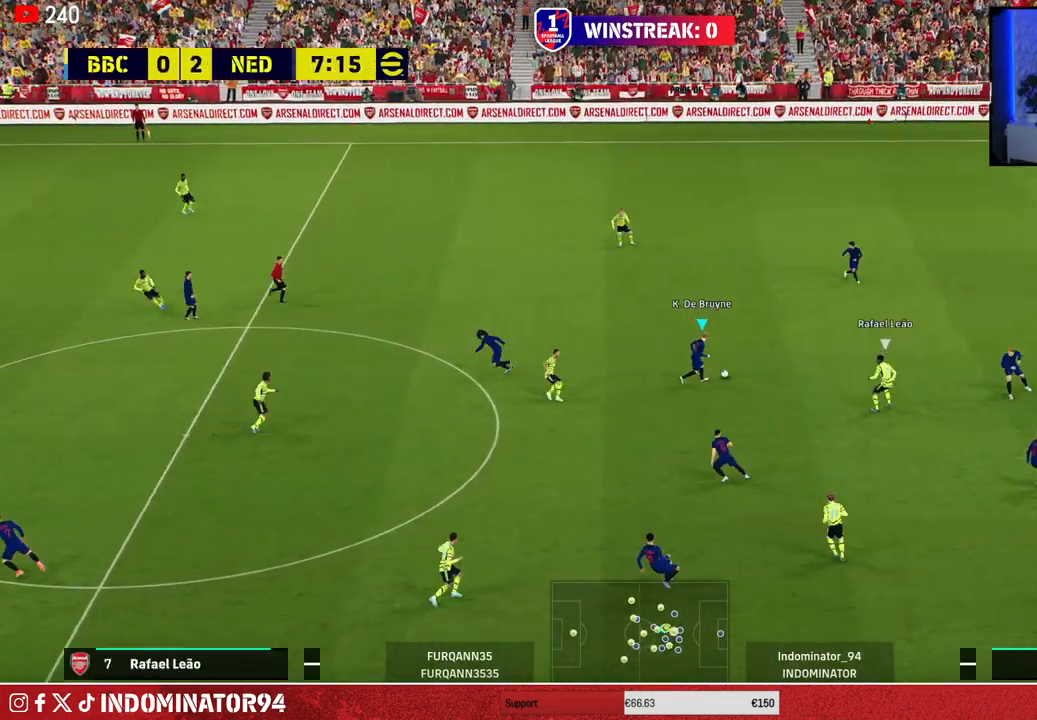
{"buttons": [], "left_stick": "up-left", "right_stick": "center", "events": [[233, "left_stick", "up-left"]]}
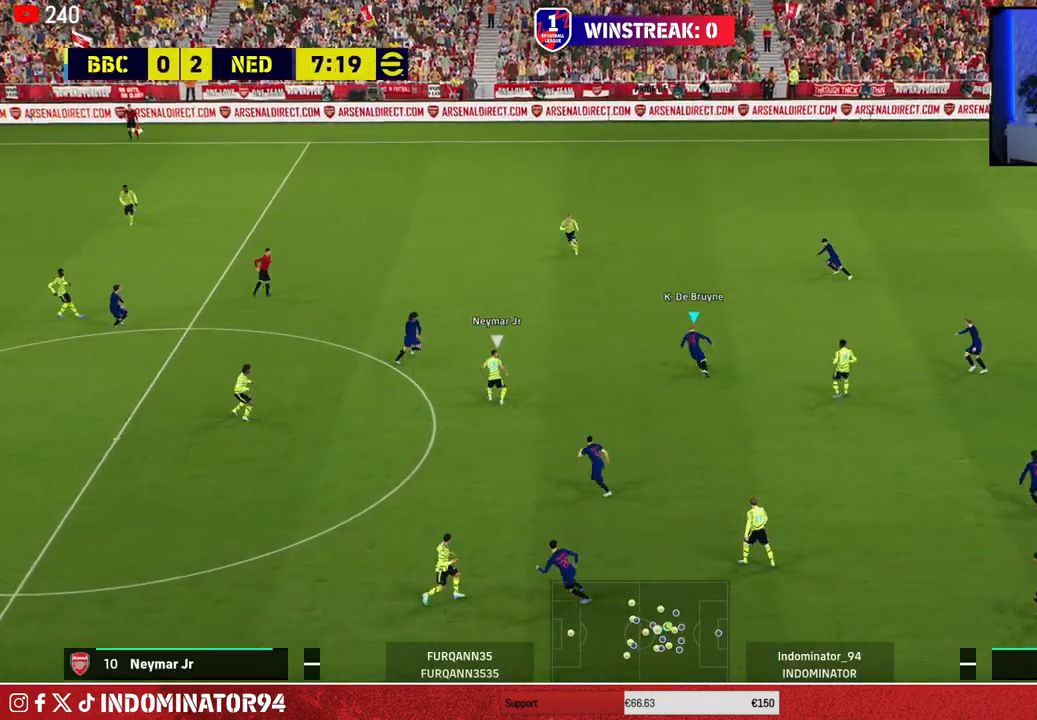
{"buttons": [], "left_stick": "down", "right_stick": "center", "events": [[167, "left_stick", "down-left"], [250, "left_stick", "down"]]}
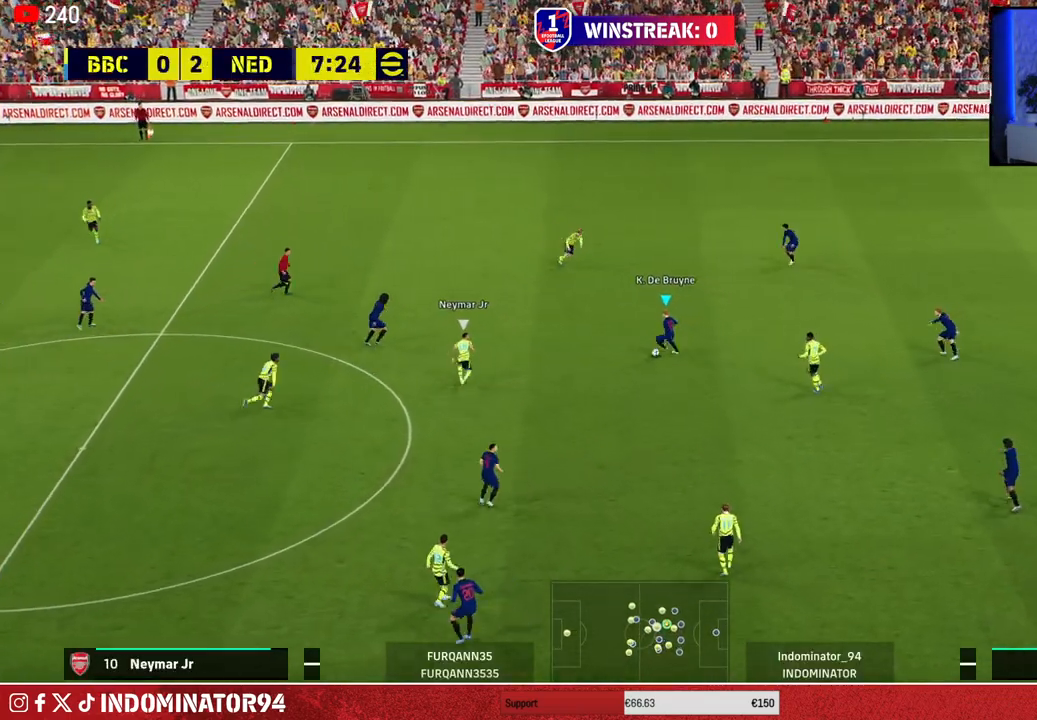
{"buttons": [], "left_stick": "down-left", "right_stick": "center", "events": [[133, "CROSS", "down"], [133, "left_stick", "down-left"], [283, "CROSS", "up"]]}
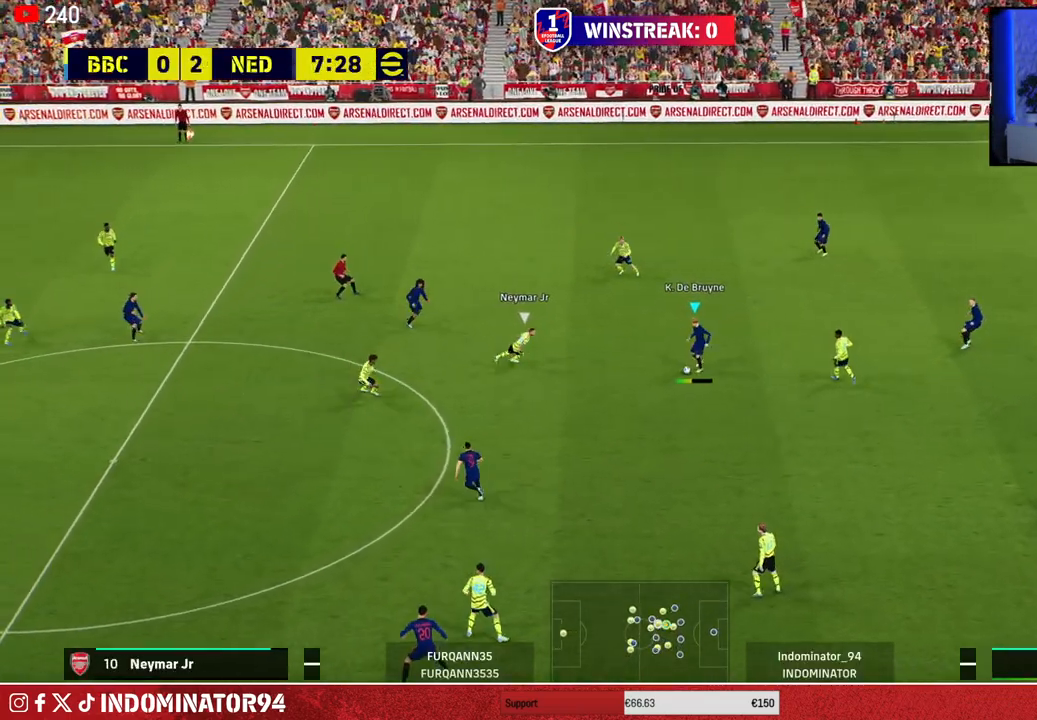
{"buttons": [], "left_stick": "down-left", "right_stick": "center", "events": []}
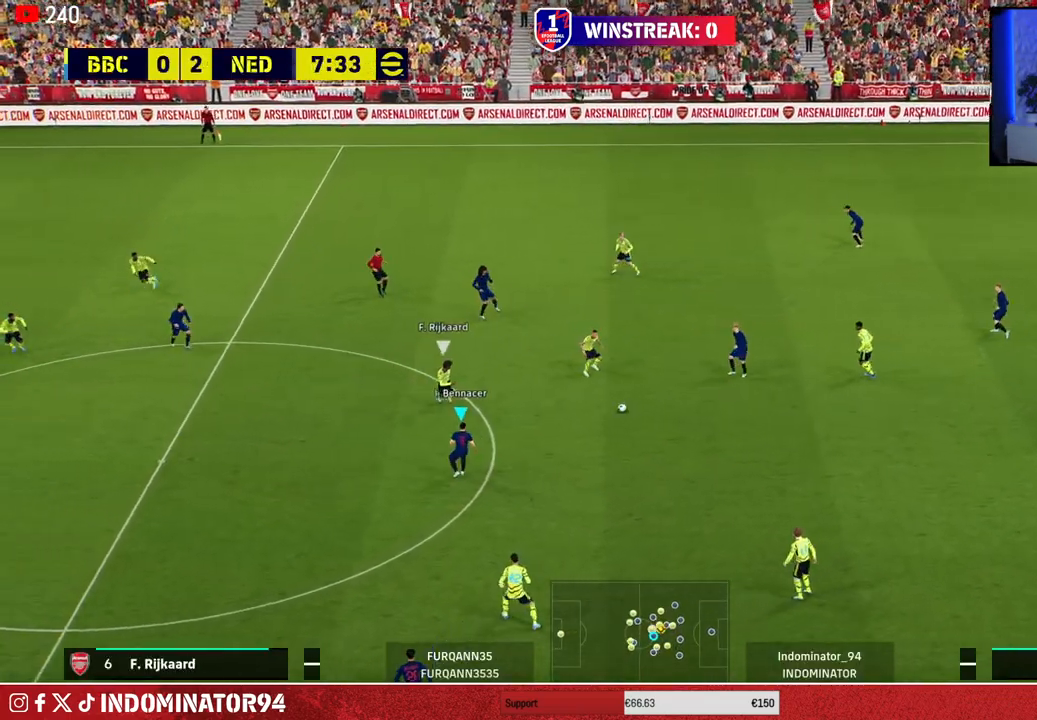
{"buttons": ["CROSS"], "left_stick": "down-left", "right_stick": "center", "events": [[450, "CROSS", "down"]]}
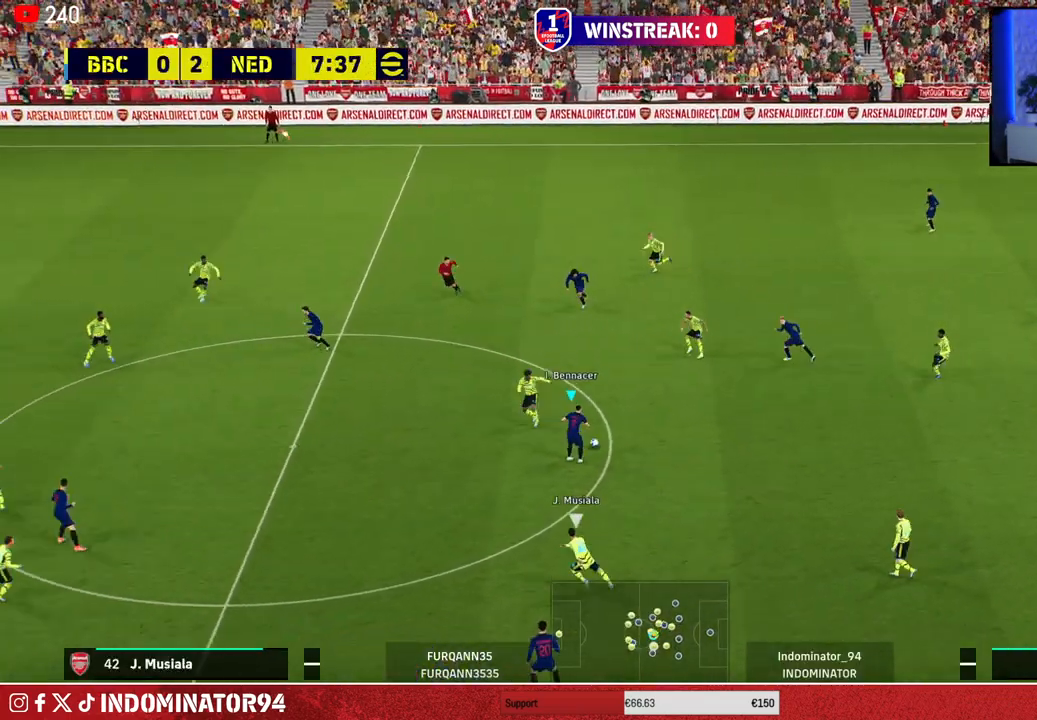
{"buttons": ["R1"], "left_stick": "up-right", "right_stick": "center", "events": [[83, "left_stick", "left"], [100, "CROSS", "up"], [400, "left_stick", "up-right"], [483, "R1", "down"]]}
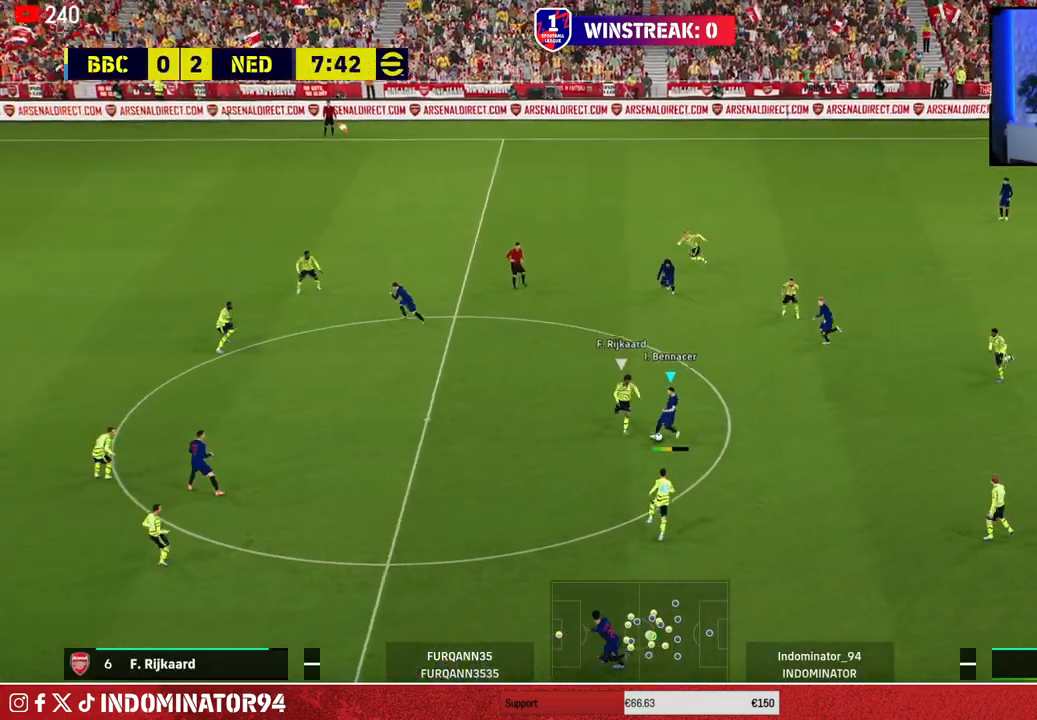
{"buttons": [], "left_stick": "up-right", "right_stick": "center", "events": [[183, "R1", "up"]]}
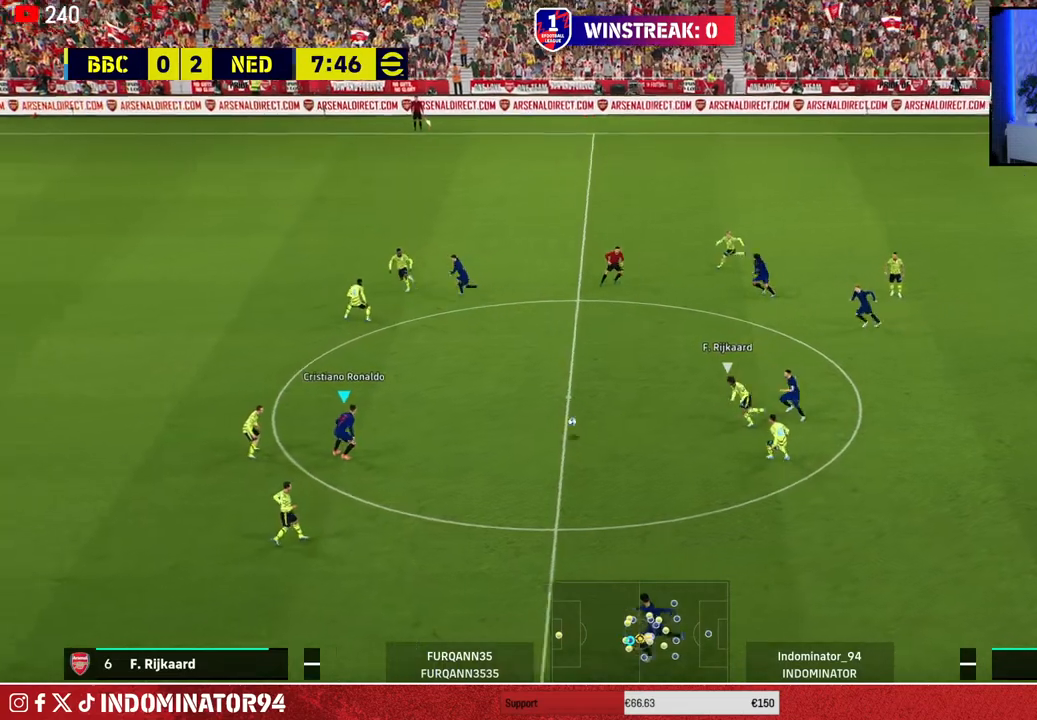
{"buttons": ["TRIANGLE"], "left_stick": "down", "right_stick": "center", "events": [[33, "left_stick", "down-right"], [350, "left_stick", "down"], [467, "TRIANGLE", "down"]]}
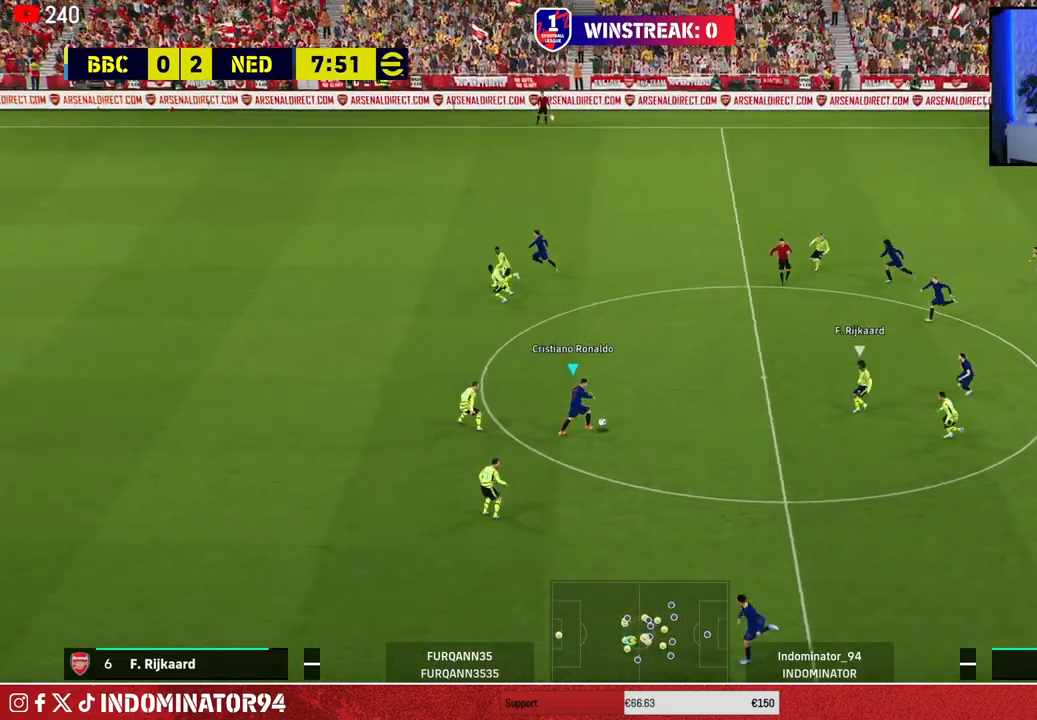
{"buttons": ["R1"], "left_stick": "left", "right_stick": "center", "events": [[150, "TRIANGLE", "up"], [383, "left_stick", "down-left"], [483, "R1", "down"], [500, "left_stick", "left"]]}
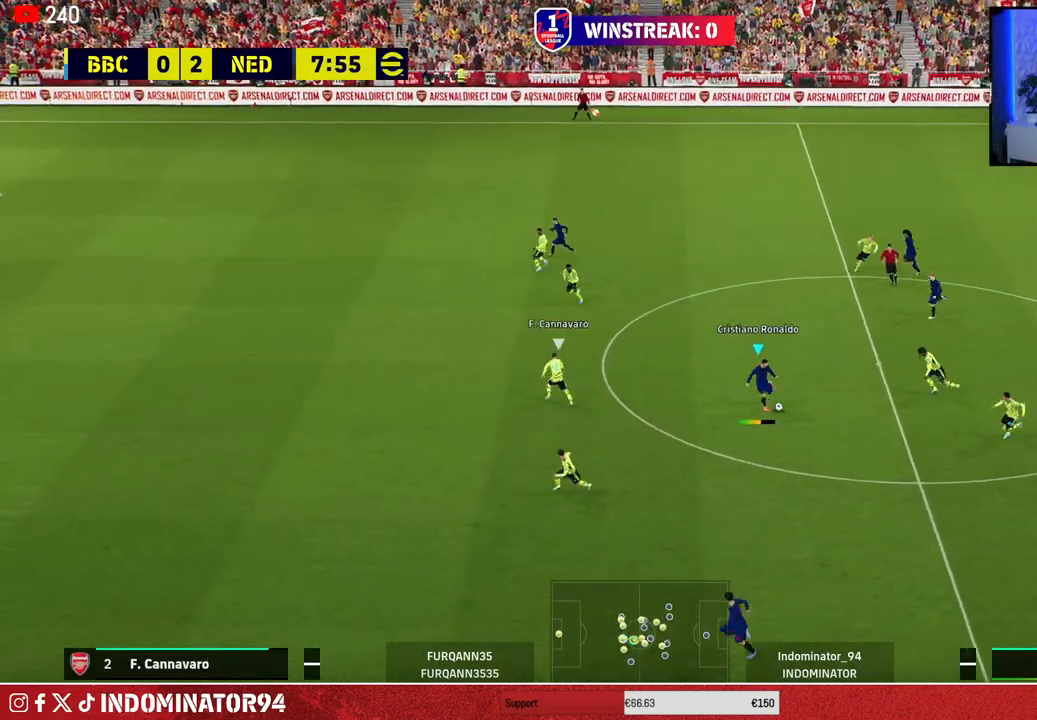
{"buttons": ["R1"], "left_stick": "left", "right_stick": "center", "events": []}
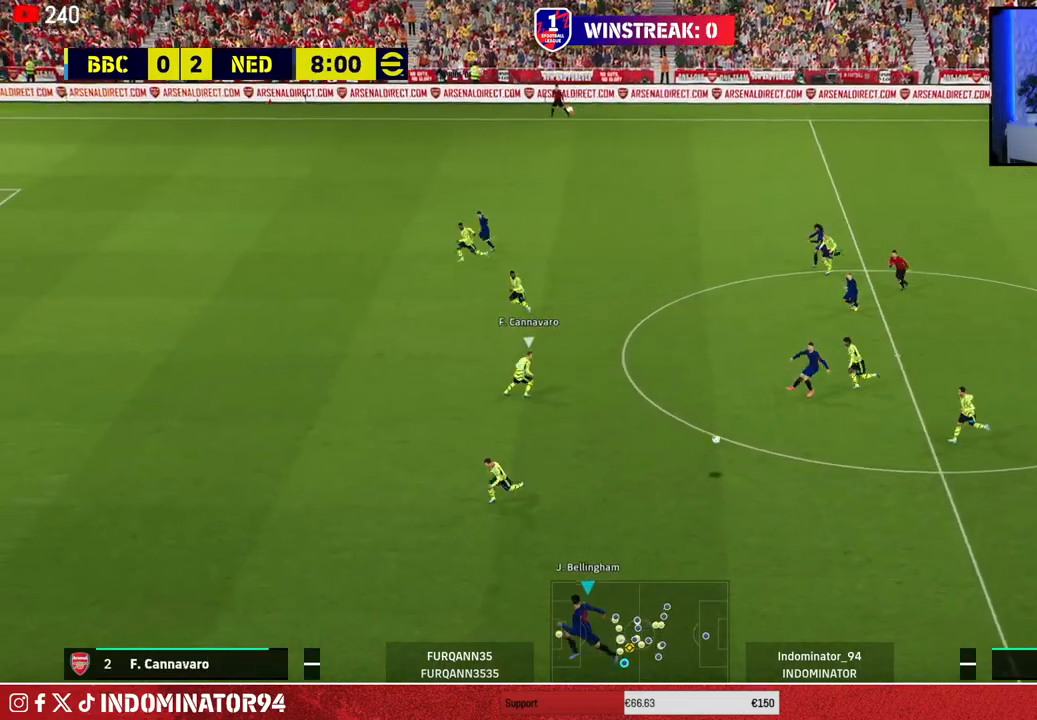
{"buttons": [], "left_stick": "up-left", "right_stick": "center", "events": [[50, "R1", "up"], [233, "left_stick", "up-left"]]}
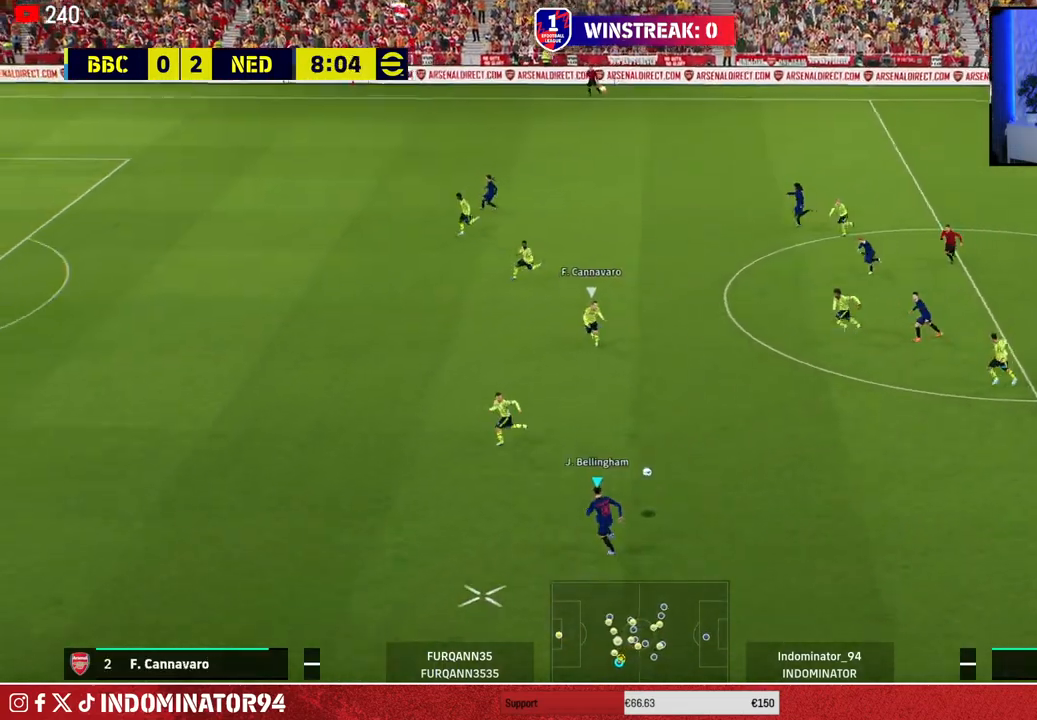
{"buttons": [], "left_stick": "up-left", "right_stick": "center", "events": []}
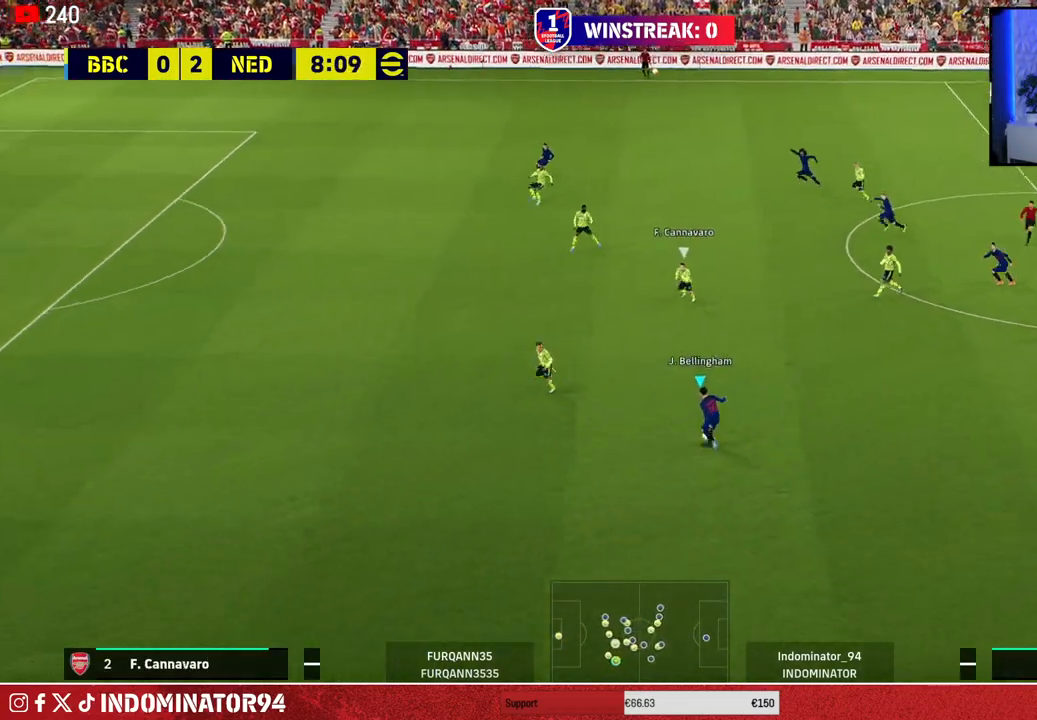
{"buttons": [], "left_stick": "up-left", "right_stick": "center", "events": []}
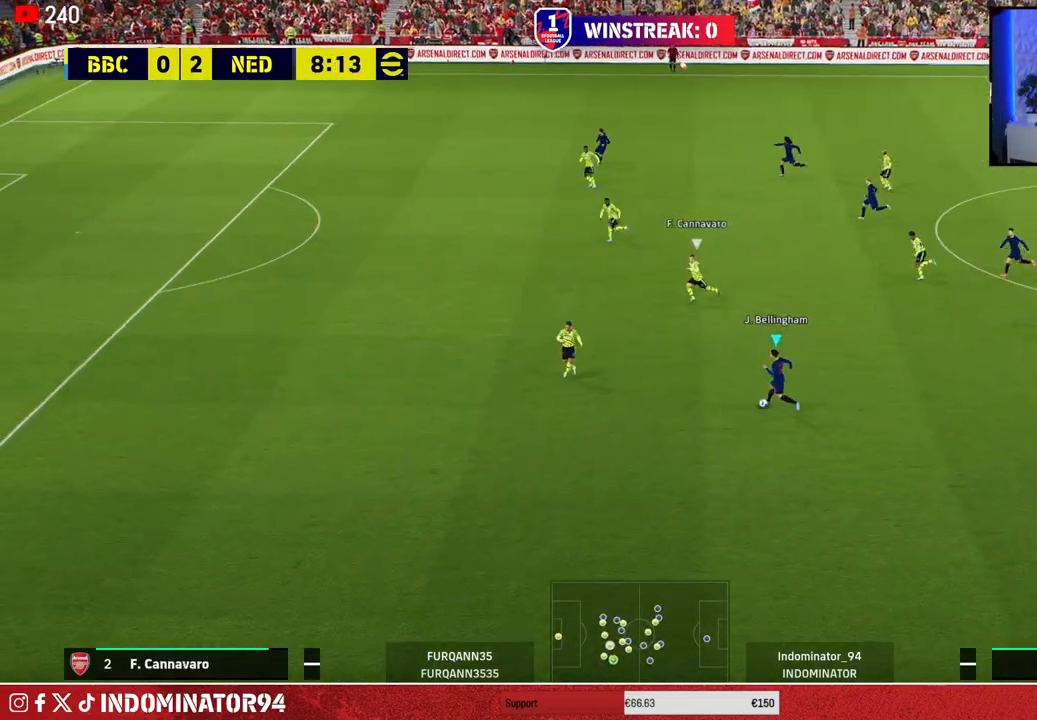
{"buttons": [], "left_stick": "down-left", "right_stick": "center", "events": [[400, "left_stick", "down-left"]]}
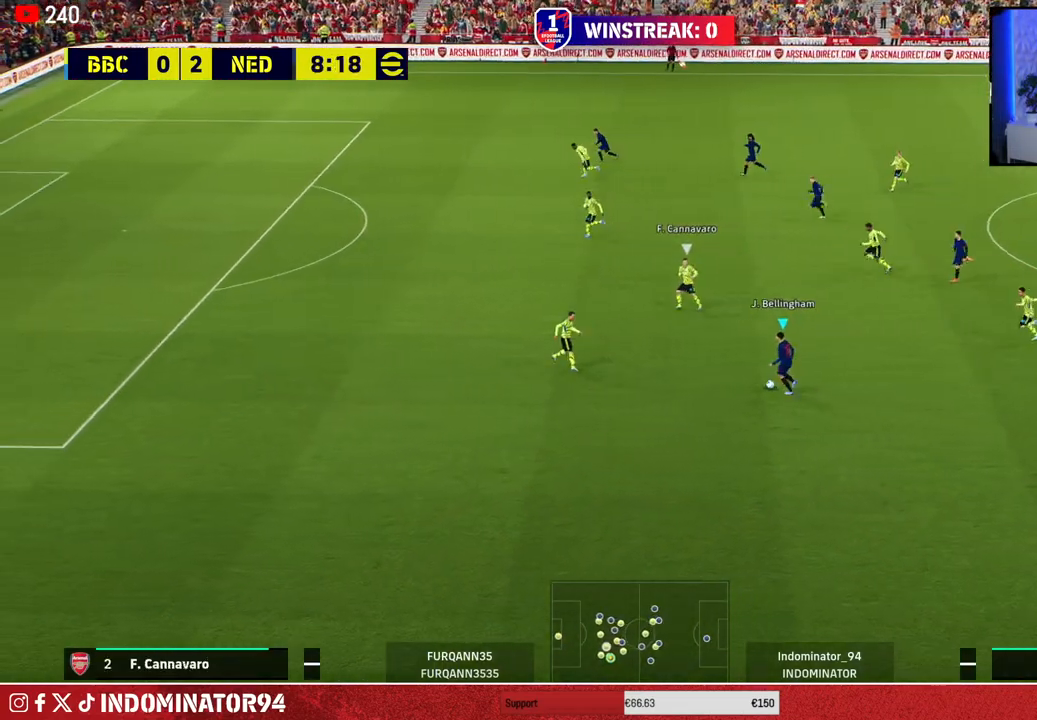
{"buttons": ["R1"], "left_stick": "left", "right_stick": "center", "events": [[117, "R1", "down"], [283, "left_stick", "left"]]}